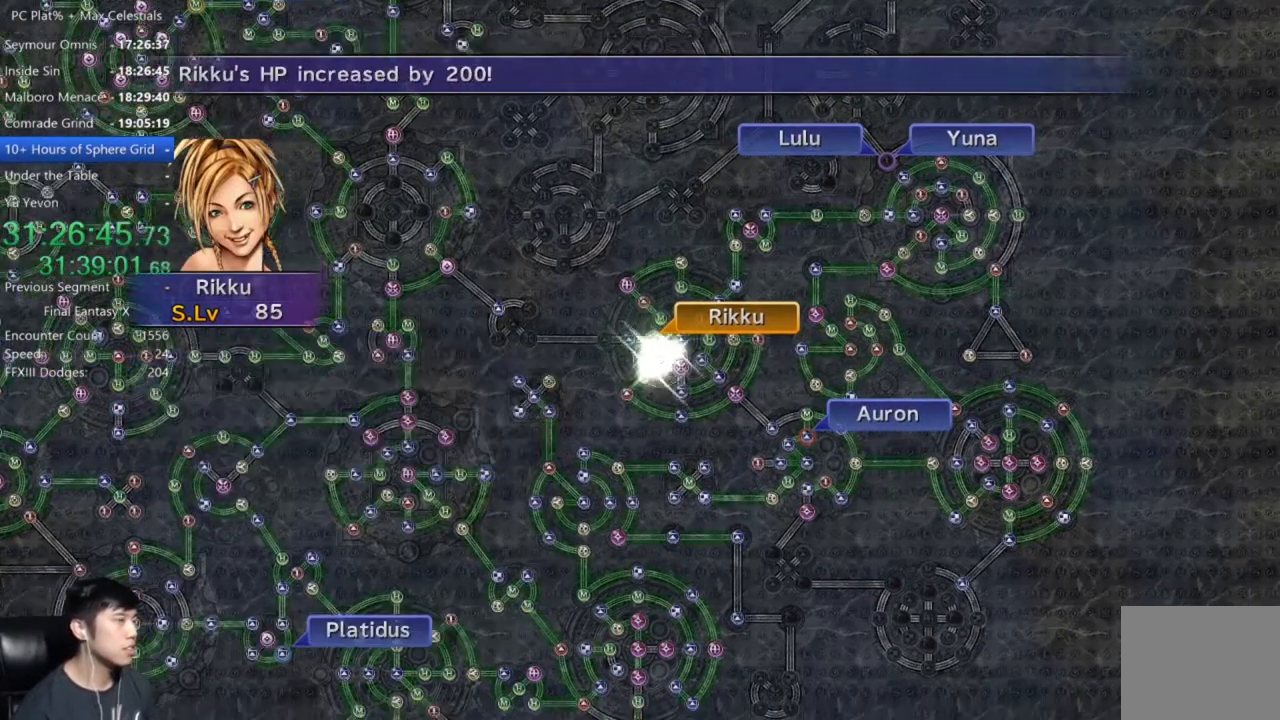
Gameplay with a controller (Xbox layout); each line is a JSON object with the inputs held at the frame after it. "events" lists button and stick changes between this image and that frame as [ms after this image, input, new state], when the widget could be followed in between.
{"buttons": [], "left_stick": "center", "right_stick": "center", "events": [[167, "A", "down"], [234, "A", "up"], [400, "A", "down"], [434, "A", "up"]]}
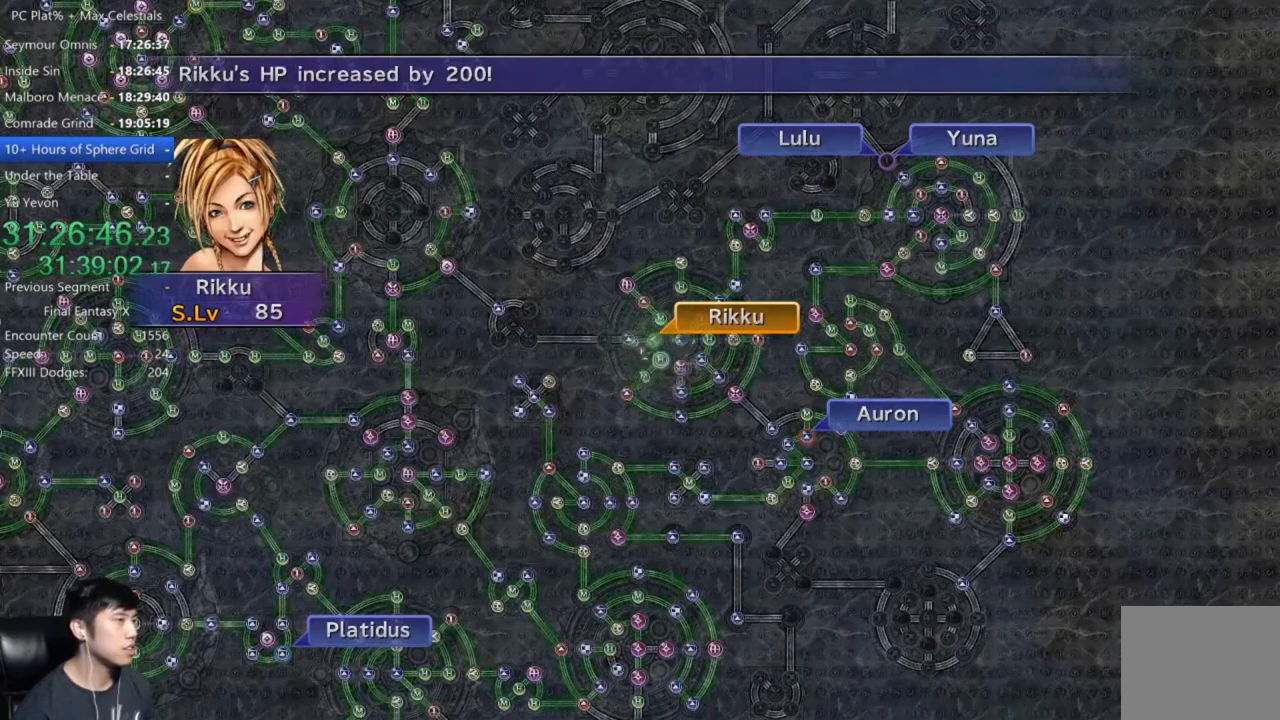
{"buttons": ["A"], "left_stick": "center", "right_stick": "center", "events": [[101, "A", "down"], [201, "A", "up"], [501, "A", "down"]]}
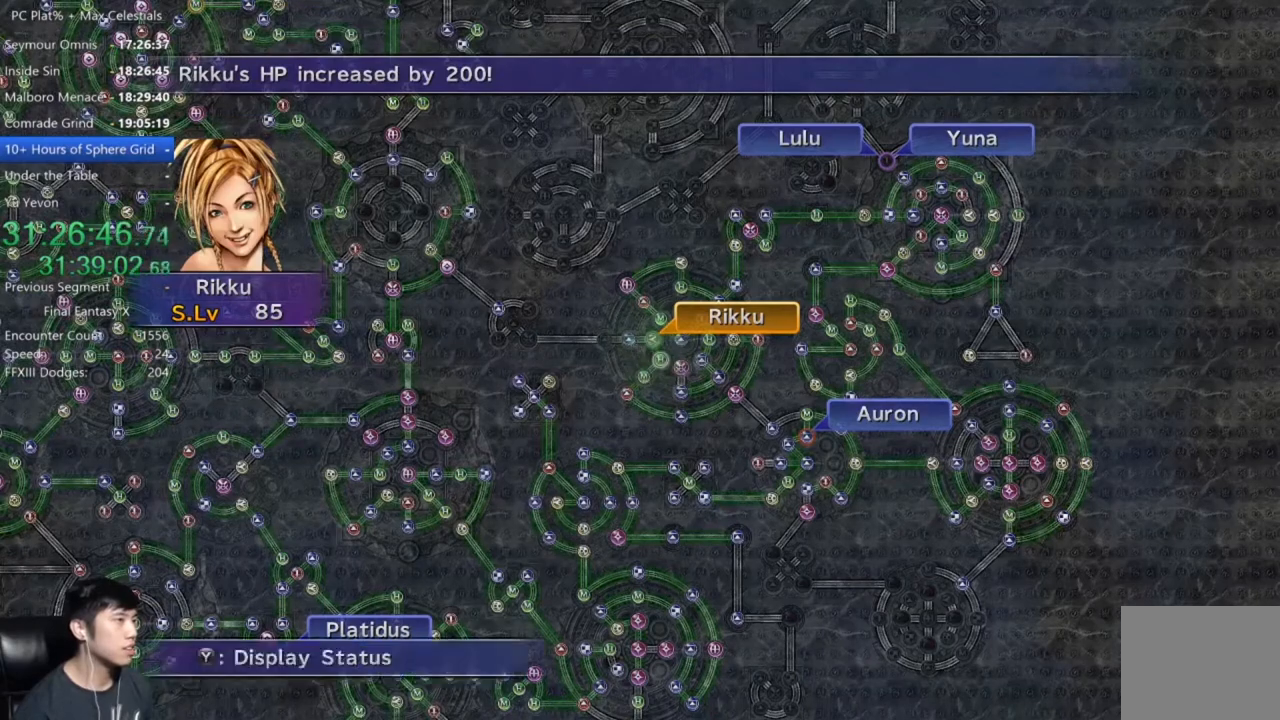
{"buttons": ["A"], "left_stick": "center", "right_stick": "center", "events": [[133, "A", "up"], [334, "DPAD_UP", "down"], [467, "DPAD_UP", "up"], [500, "A", "down"]]}
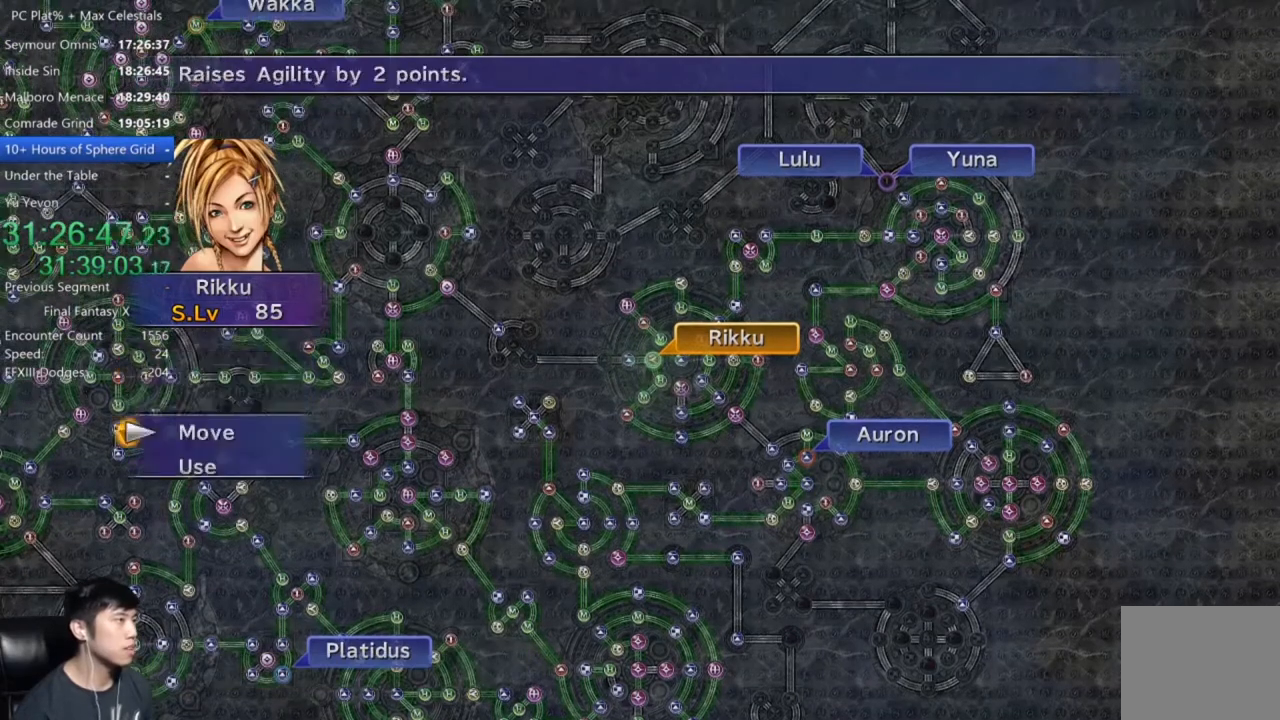
{"buttons": [], "left_stick": "left", "right_stick": "center", "events": [[34, "A", "up"], [67, "left_stick", "left"]]}
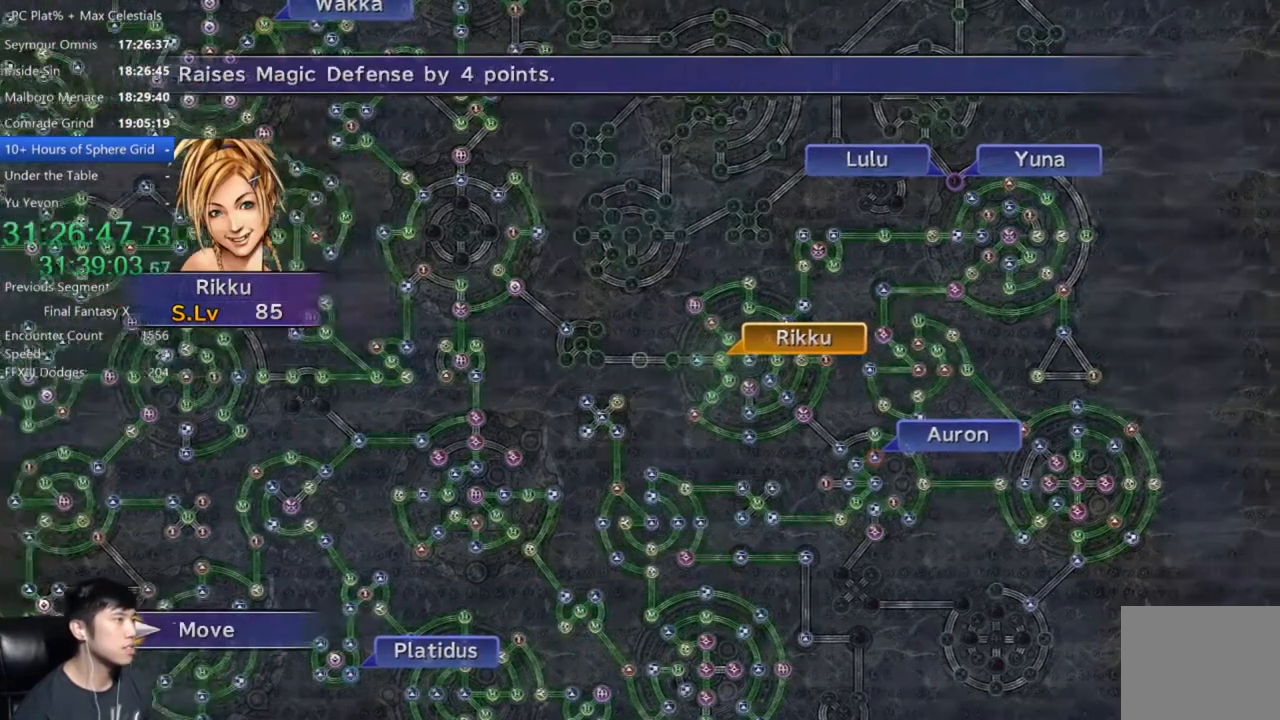
{"buttons": [], "left_stick": "center", "right_stick": "center", "events": [[200, "left_stick", "center"], [367, "A", "down"], [467, "A", "up"]]}
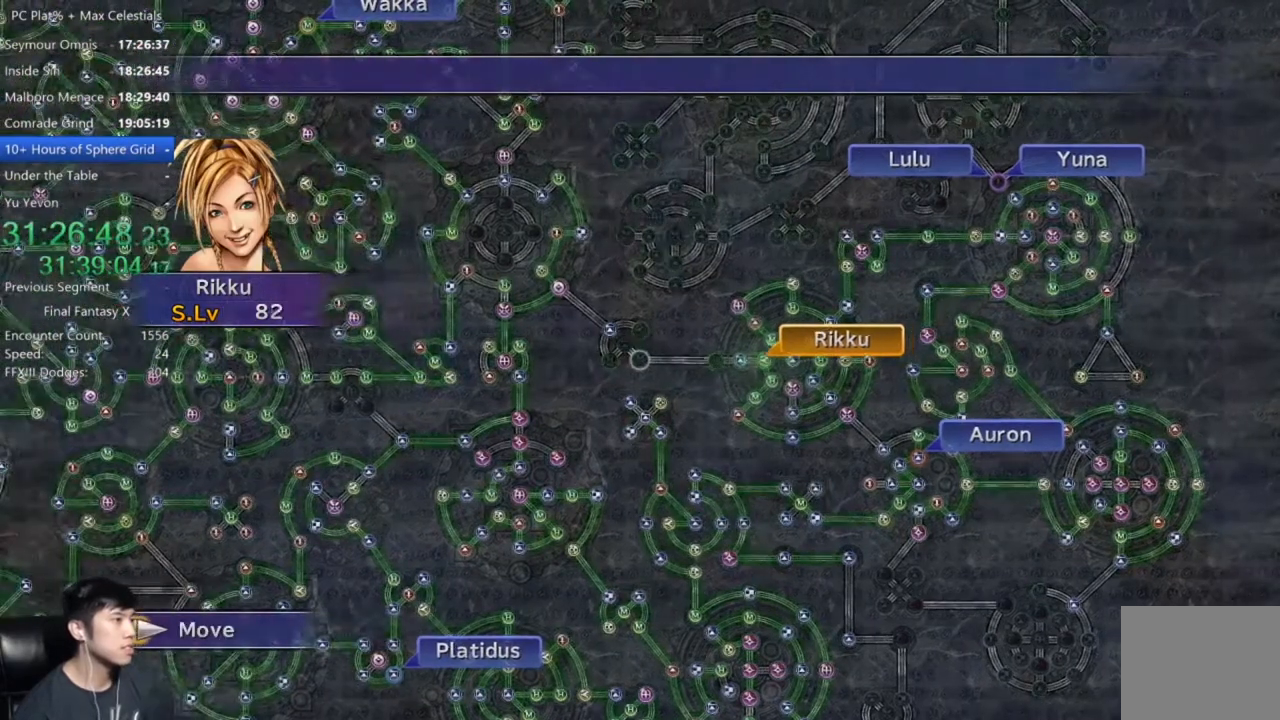
{"buttons": [], "left_stick": "center", "right_stick": "center", "events": []}
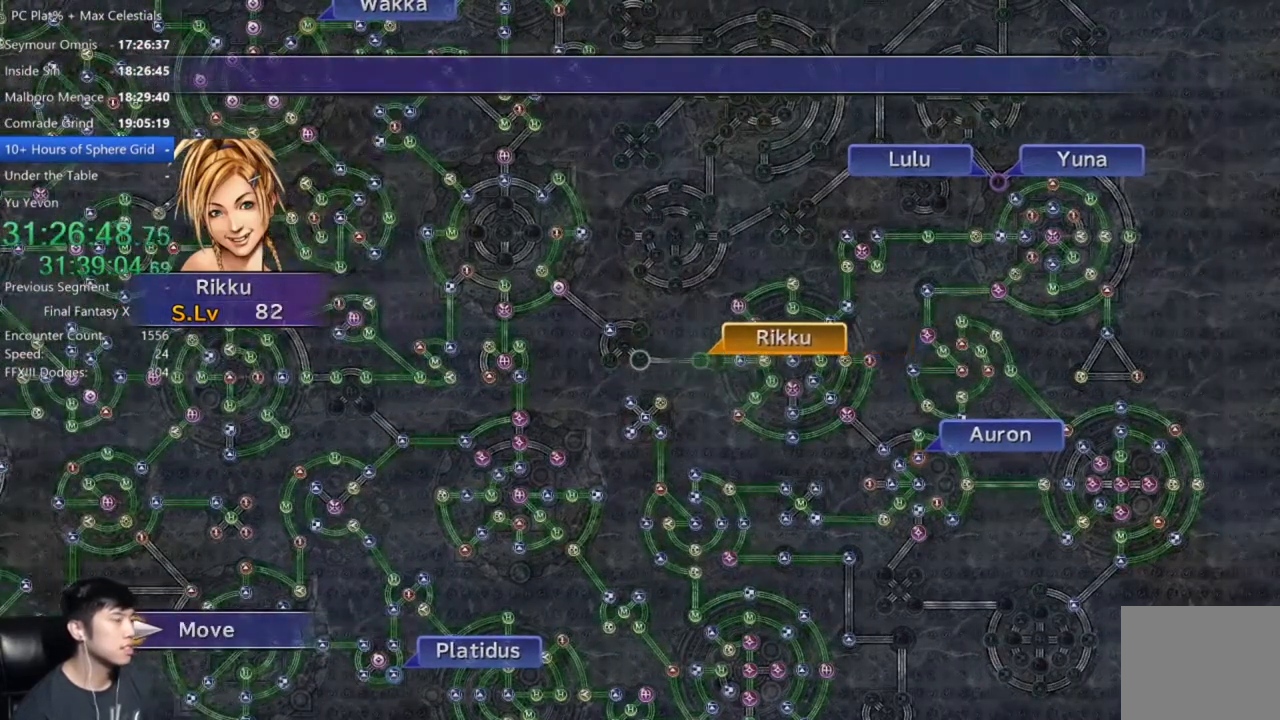
{"buttons": [], "left_stick": "center", "right_stick": "center", "events": []}
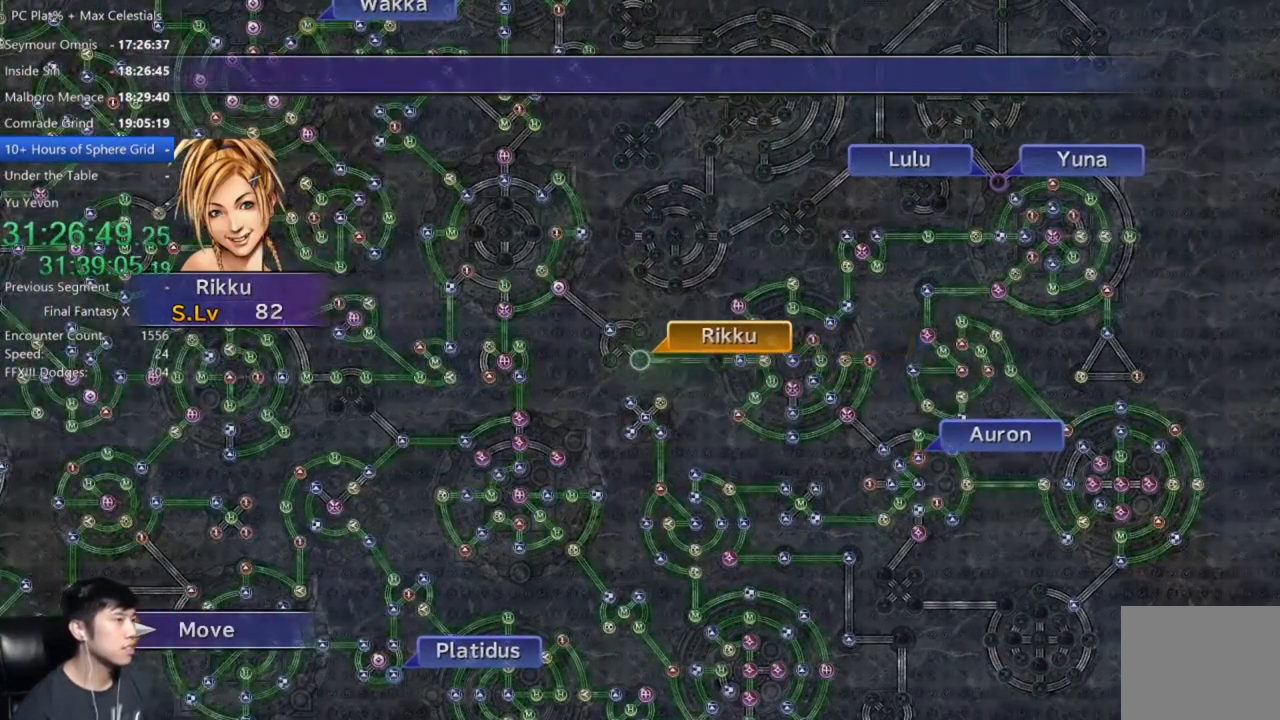
{"buttons": [], "left_stick": "center", "right_stick": "center", "events": [[67, "A", "down"], [101, "A", "up"], [234, "A", "down"], [301, "A", "up"], [401, "A", "down"], [501, "A", "up"]]}
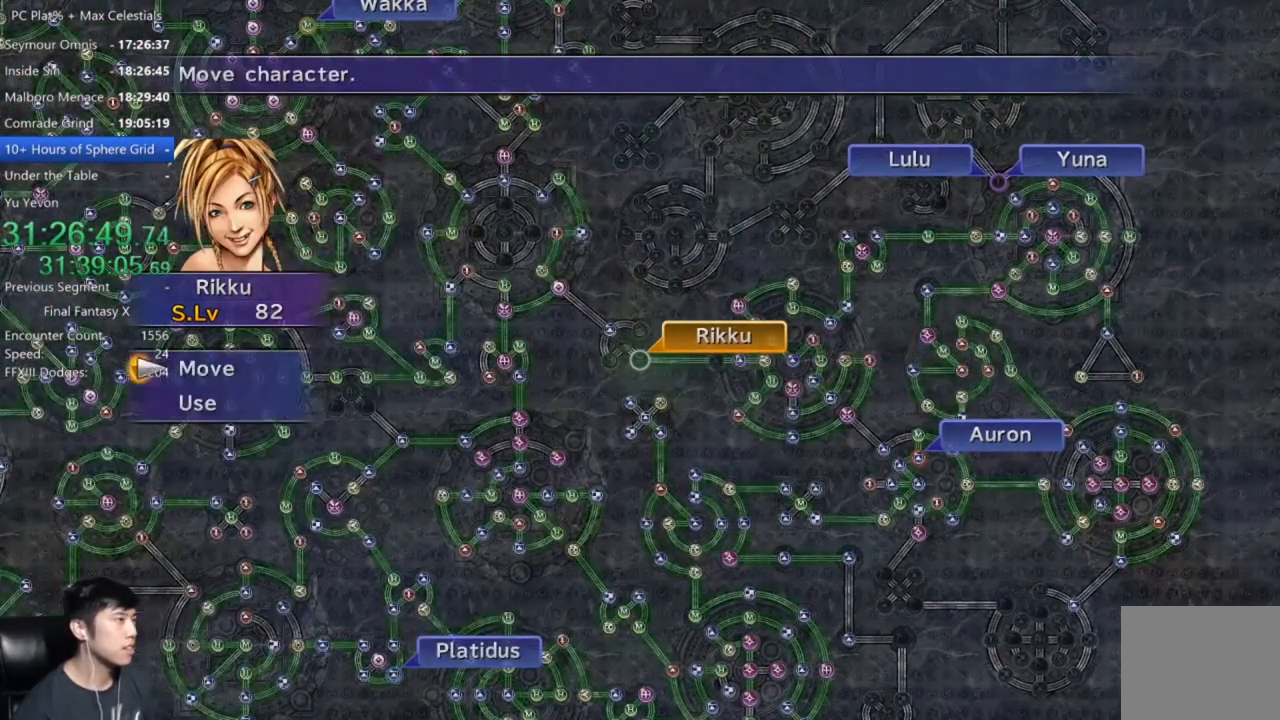
{"buttons": [], "left_stick": "center", "right_stick": "center", "events": [[100, "DPAD_DOWN", "down"], [200, "A", "down"], [200, "DPAD_DOWN", "up"], [267, "A", "up"], [400, "A", "down"], [467, "A", "up"]]}
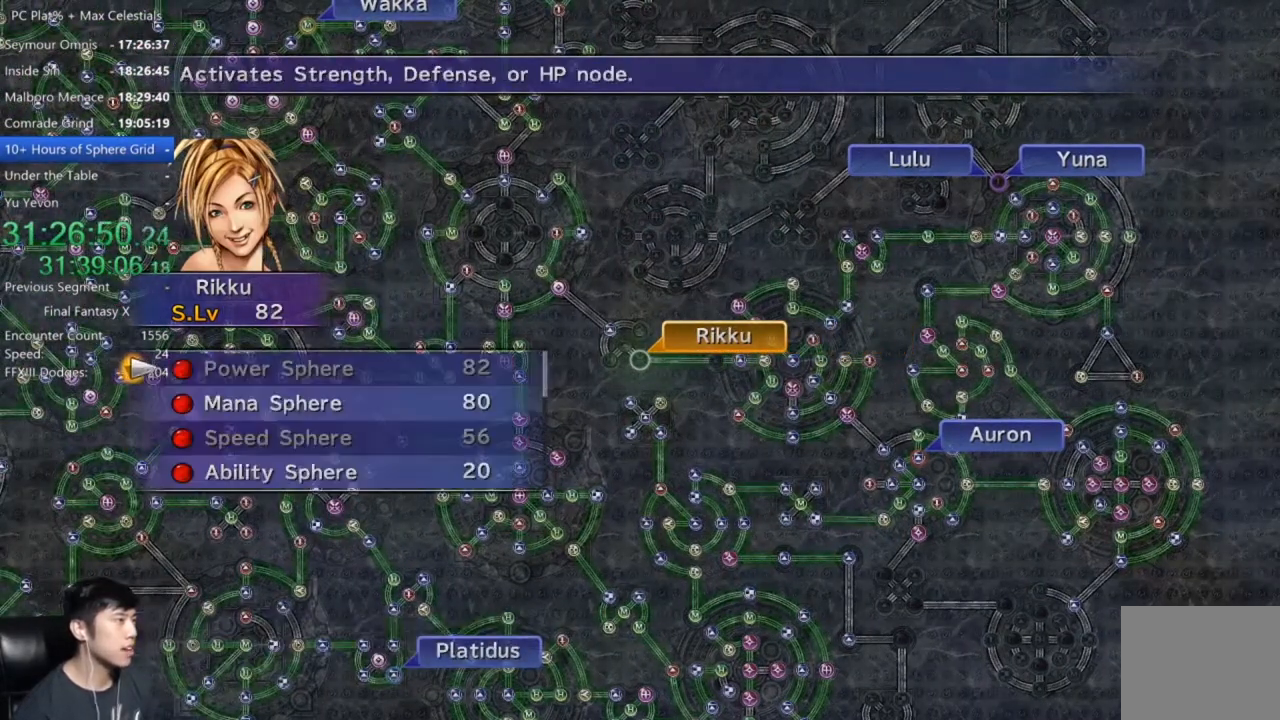
{"buttons": ["A"], "left_stick": "center", "right_stick": "center", "events": [[67, "DPAD_DOWN", "down"], [134, "A", "down"], [167, "DPAD_DOWN", "up"], [234, "A", "up"], [334, "A", "down"], [368, "A", "up"], [501, "A", "down"]]}
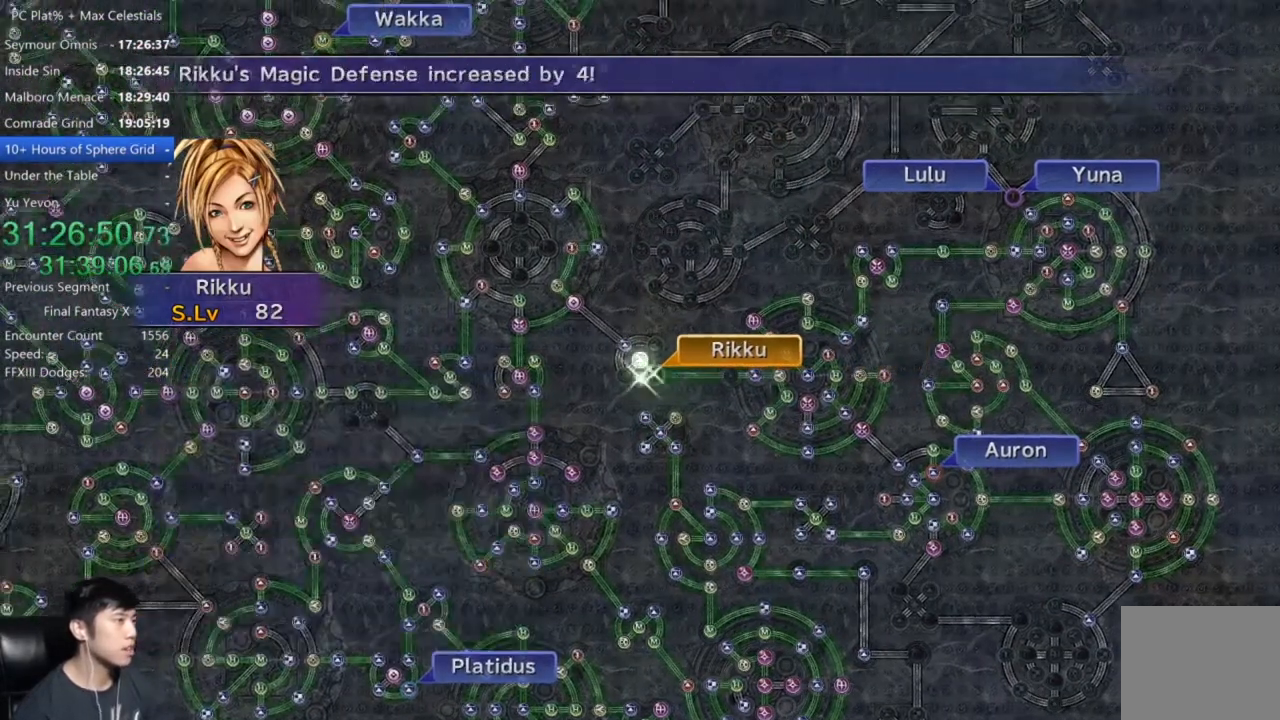
{"buttons": ["A"], "left_stick": "center", "right_stick": "center", "events": [[67, "A", "up"], [267, "A", "down"], [334, "A", "up"], [367, "A", "down"]]}
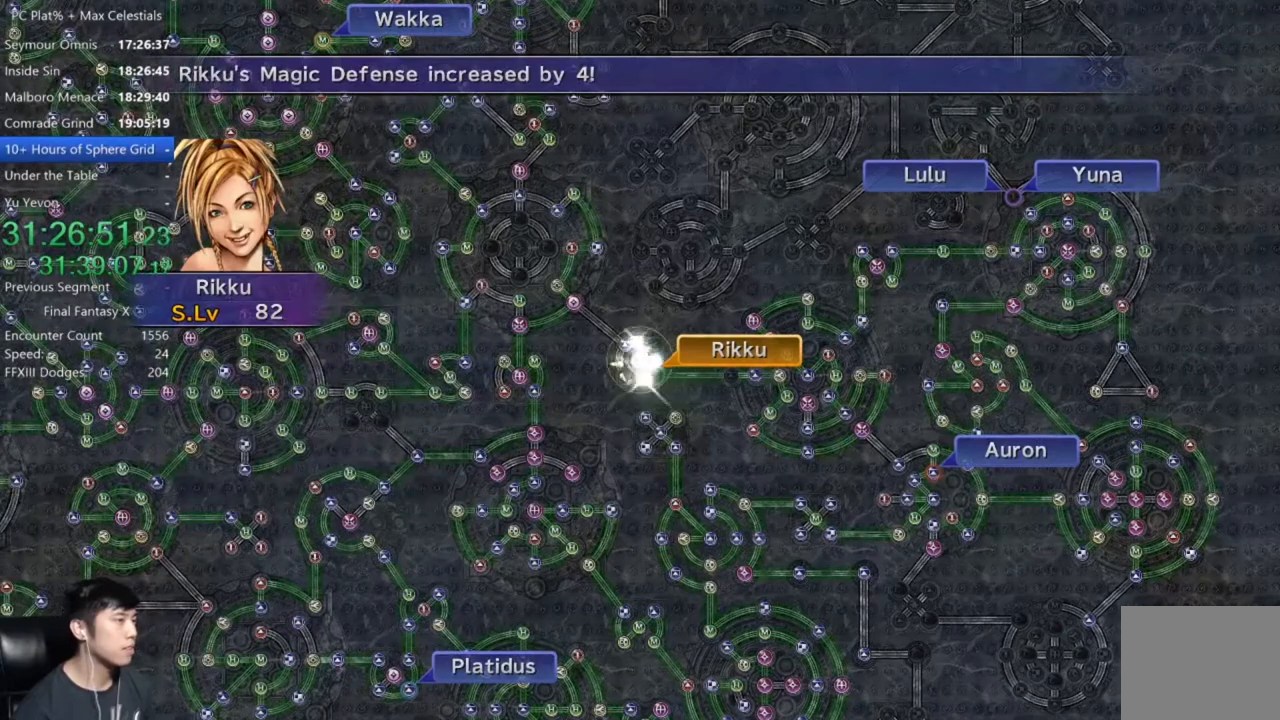
{"buttons": [], "left_stick": "center", "right_stick": "center", "events": [[34, "A", "up"], [201, "A", "down"], [267, "A", "up"], [401, "A", "down"], [468, "A", "up"]]}
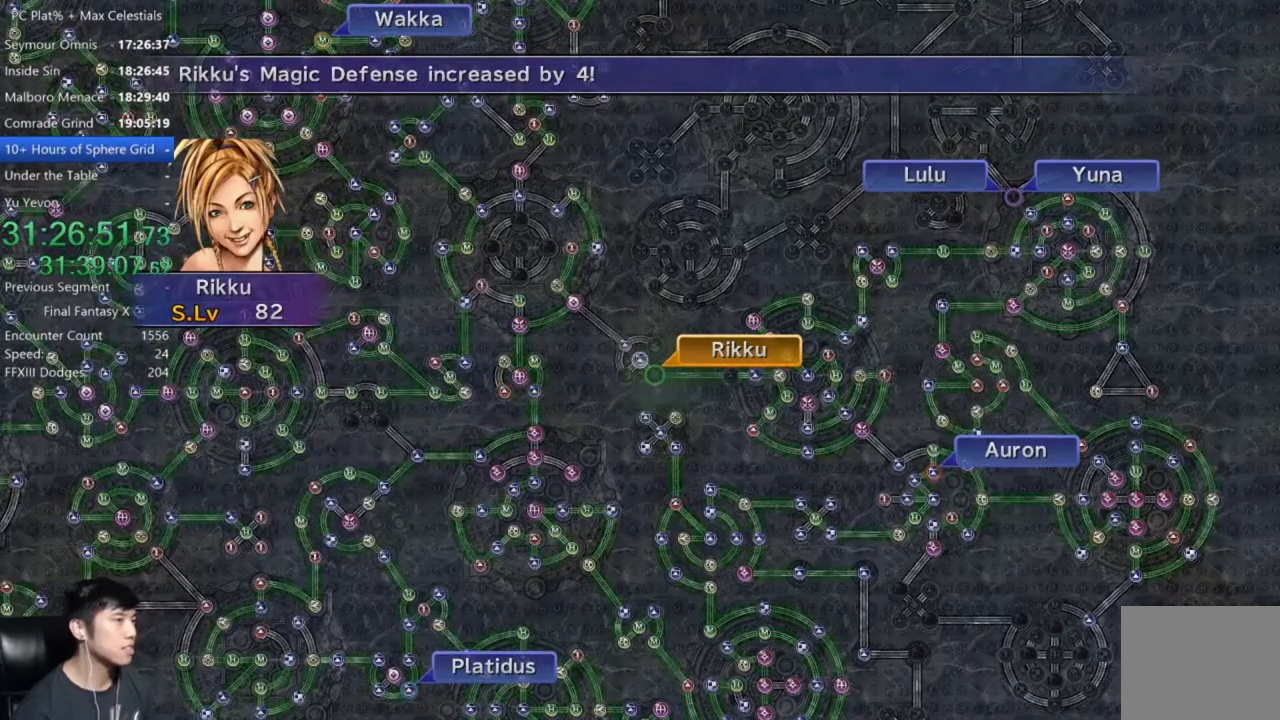
{"buttons": ["A"], "left_stick": "center", "right_stick": "center", "events": [[100, "A", "down"], [167, "A", "up"], [300, "A", "down"], [367, "A", "up"], [467, "A", "down"]]}
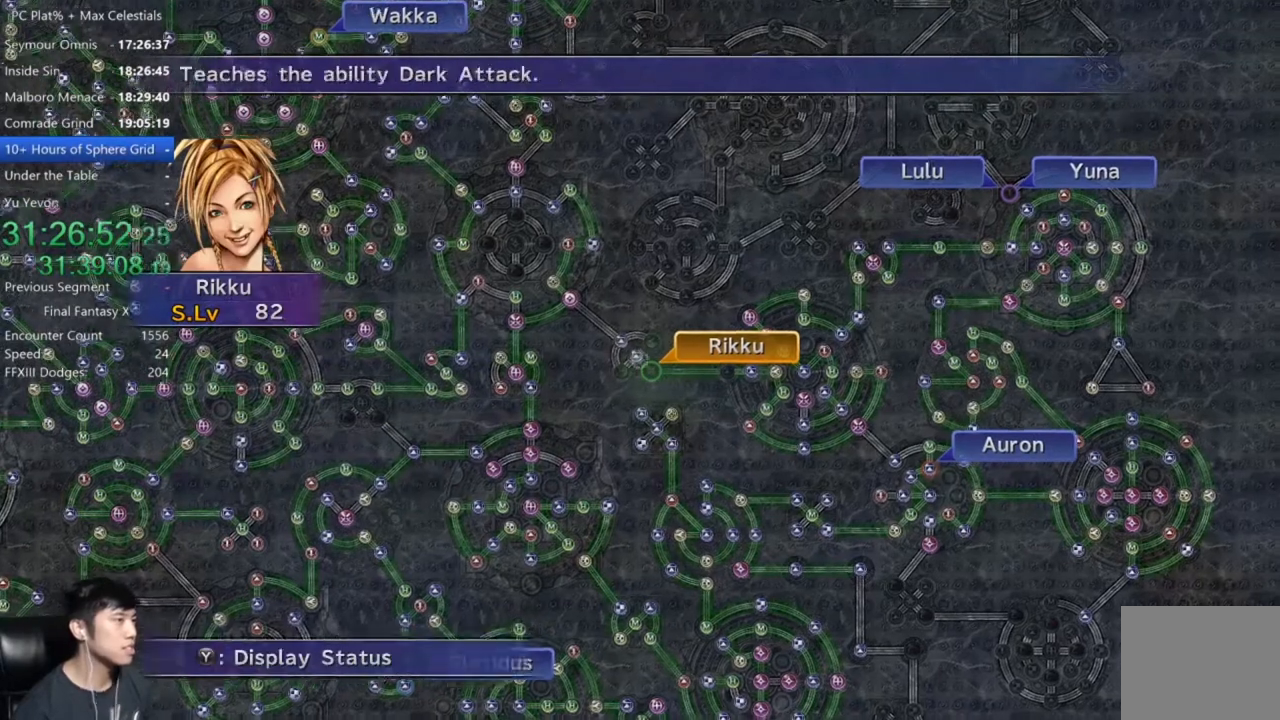
{"buttons": ["DPAD_DOWN"], "left_stick": "center", "right_stick": "center", "events": [[34, "A", "up"], [267, "A", "down"], [368, "A", "up"], [434, "DPAD_DOWN", "down"]]}
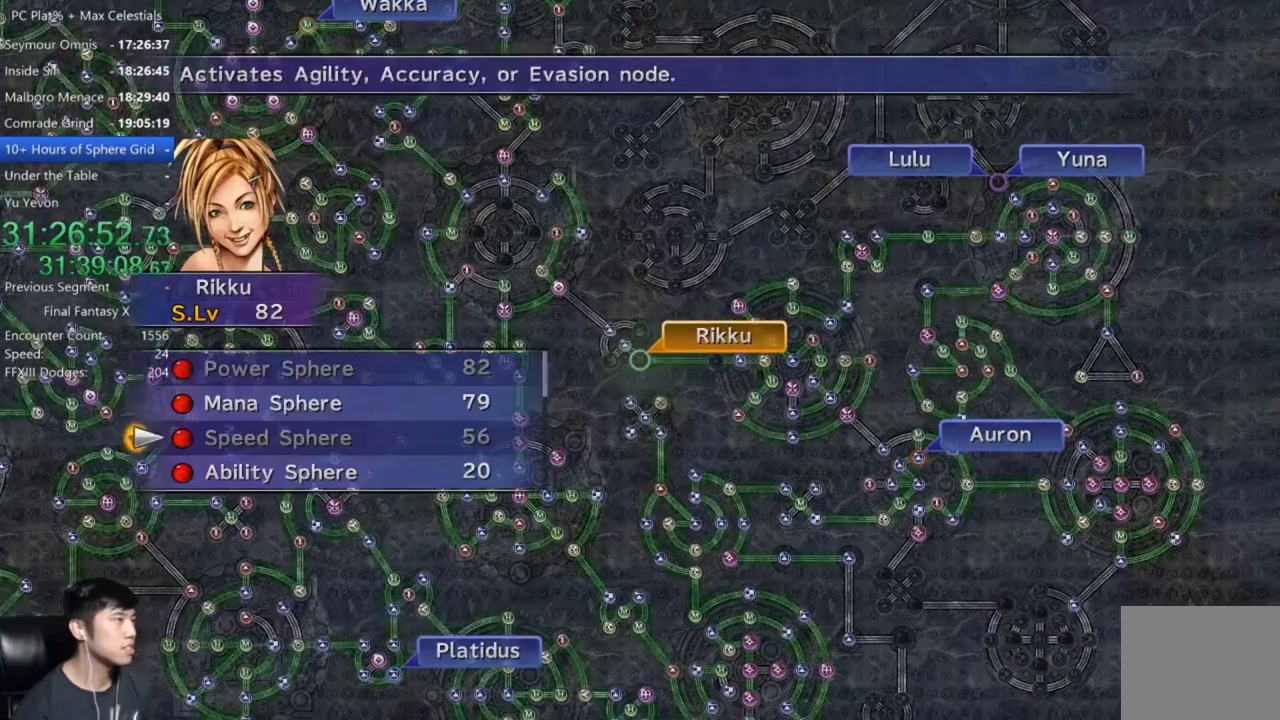
{"buttons": [], "left_stick": "center", "right_stick": "center", "events": [[33, "DPAD_DOWN", "up"], [100, "DPAD_DOWN", "down"], [200, "A", "down"], [234, "DPAD_DOWN", "up"], [267, "A", "up"], [400, "A", "down"], [467, "A", "up"]]}
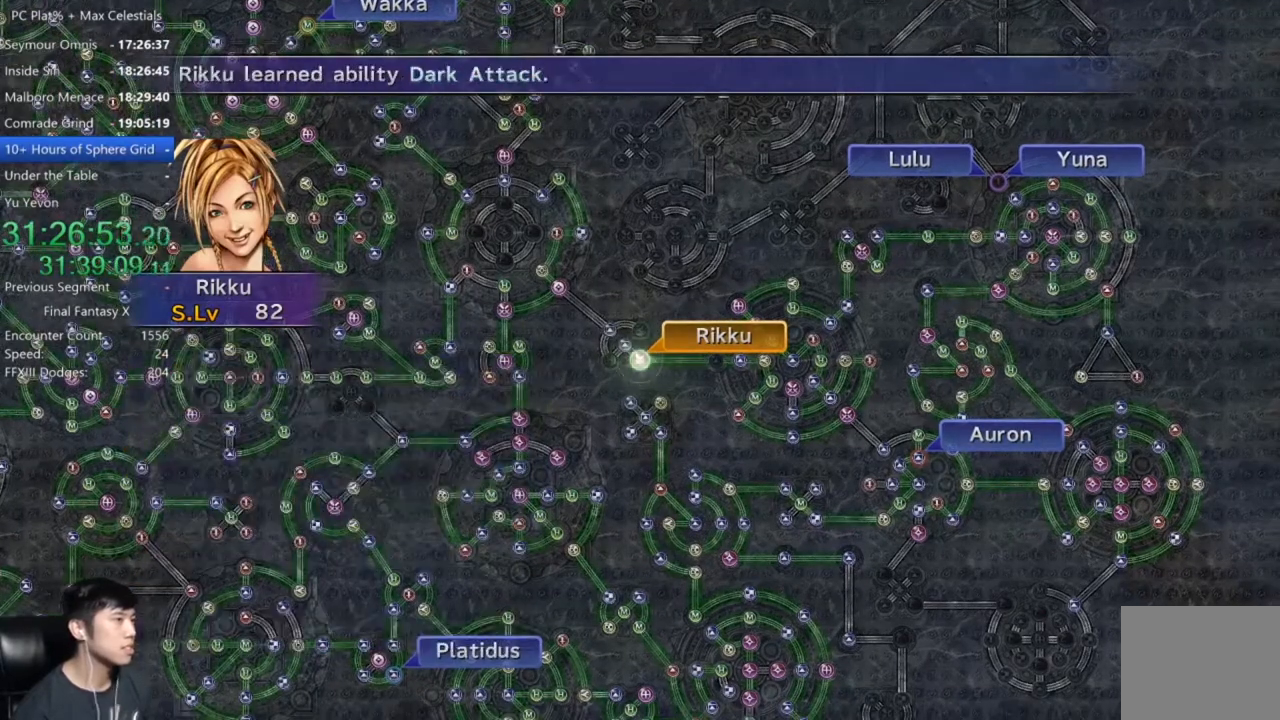
{"buttons": [], "left_stick": "center", "right_stick": "center", "events": []}
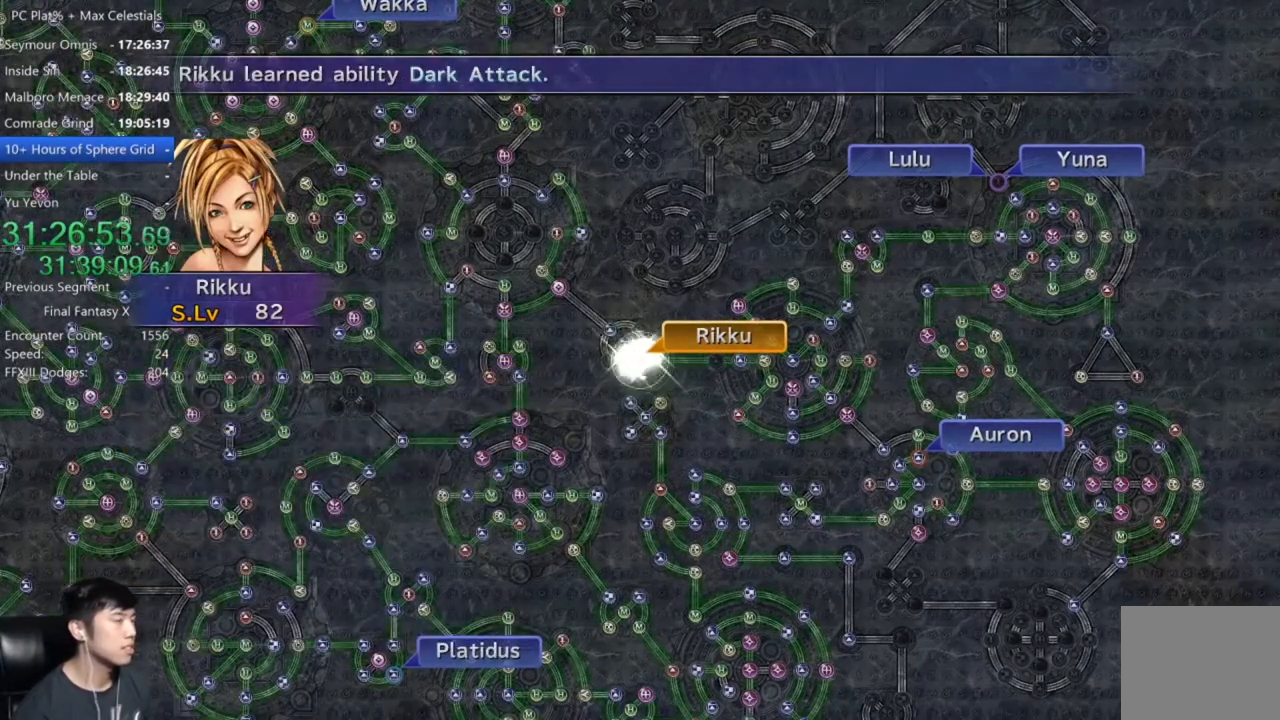
{"buttons": [], "left_stick": "center", "right_stick": "center", "events": [[333, "A", "down"], [433, "A", "up"]]}
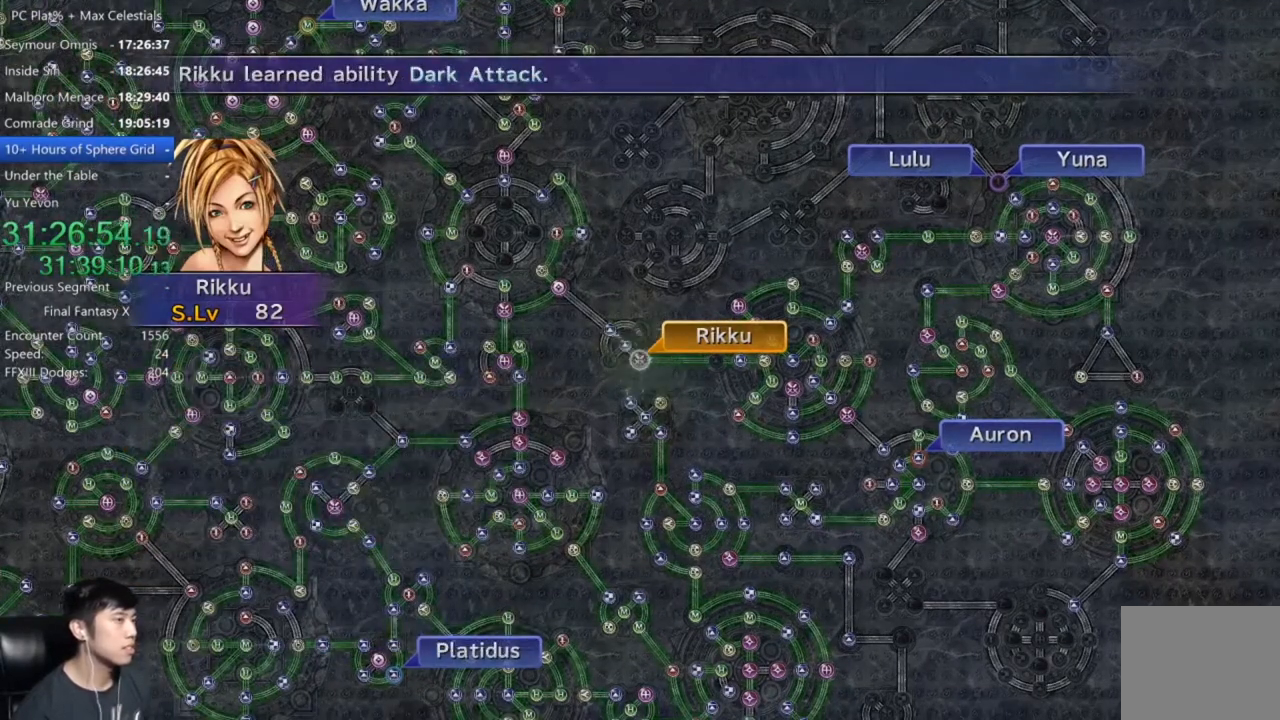
{"buttons": [], "left_stick": "center", "right_stick": "center", "events": [[33, "A", "down"], [100, "A", "up"], [234, "A", "down"], [267, "A", "up"], [401, "A", "down"], [467, "A", "up"]]}
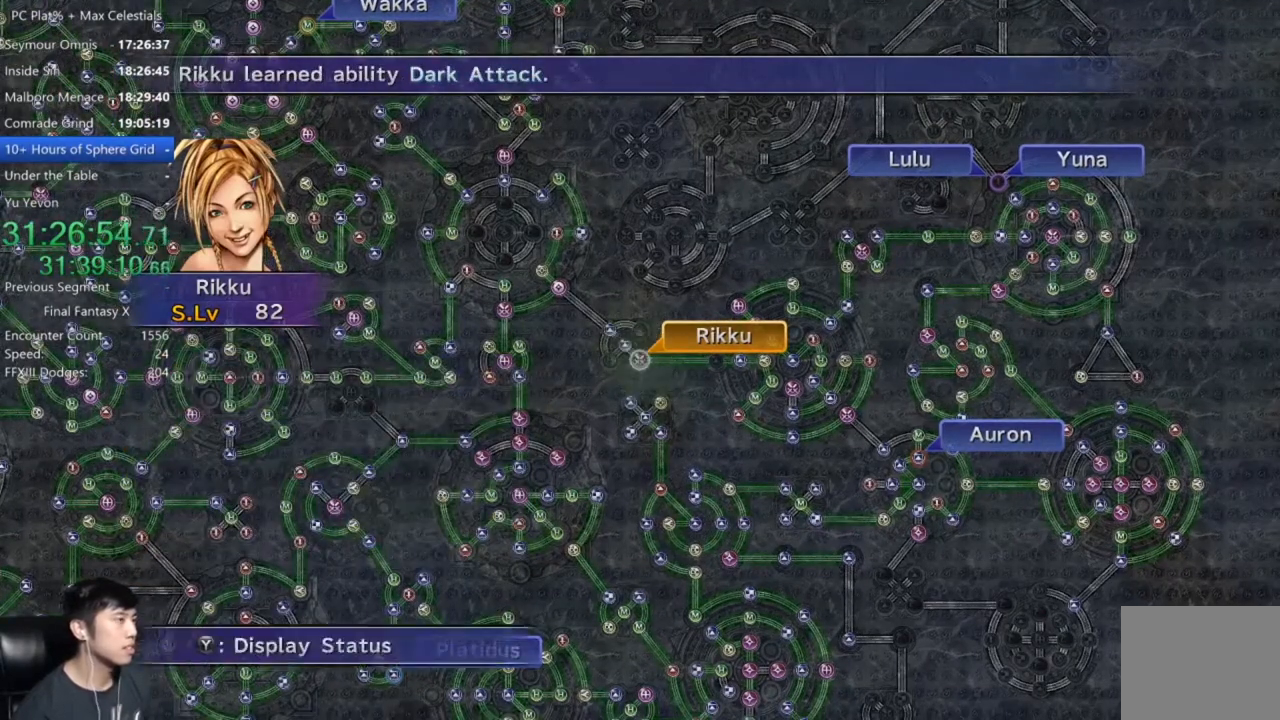
{"buttons": ["DPAD_UP"], "left_stick": "center", "right_stick": "center", "events": [[66, "A", "down"], [166, "A", "up"], [267, "A", "down"], [367, "A", "up"], [433, "DPAD_UP", "down"]]}
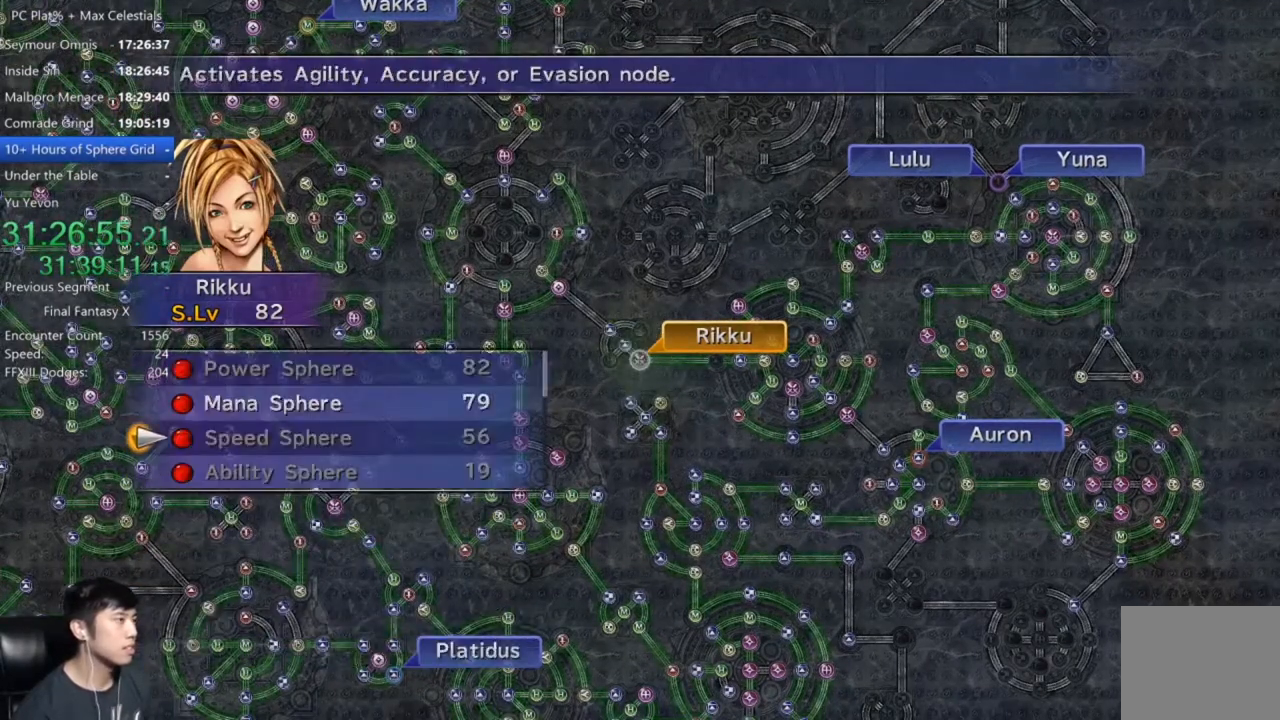
{"buttons": [], "left_stick": "center", "right_stick": "center", "events": [[33, "DPAD_UP", "up"], [134, "DPAD_UP", "down"], [200, "A", "down"], [200, "DPAD_UP", "up"], [267, "A", "up"], [367, "A", "down"], [434, "A", "up"]]}
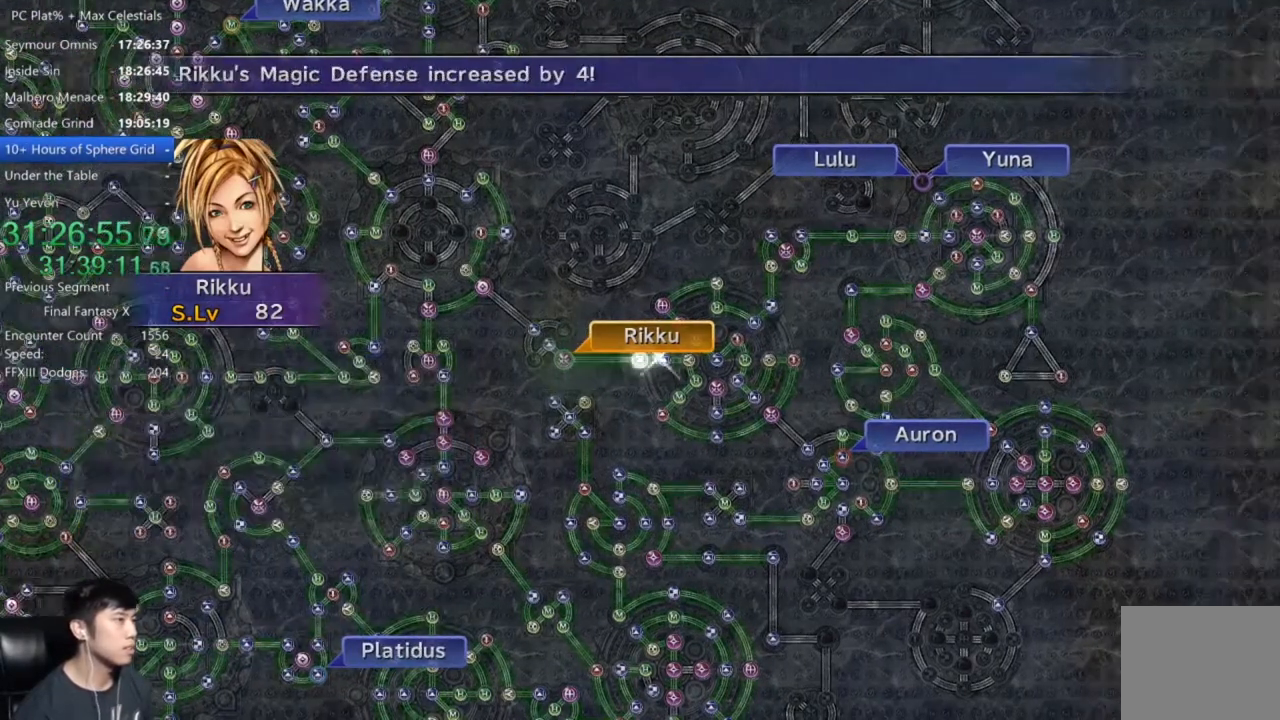
{"buttons": [], "left_stick": "center", "right_stick": "center", "events": []}
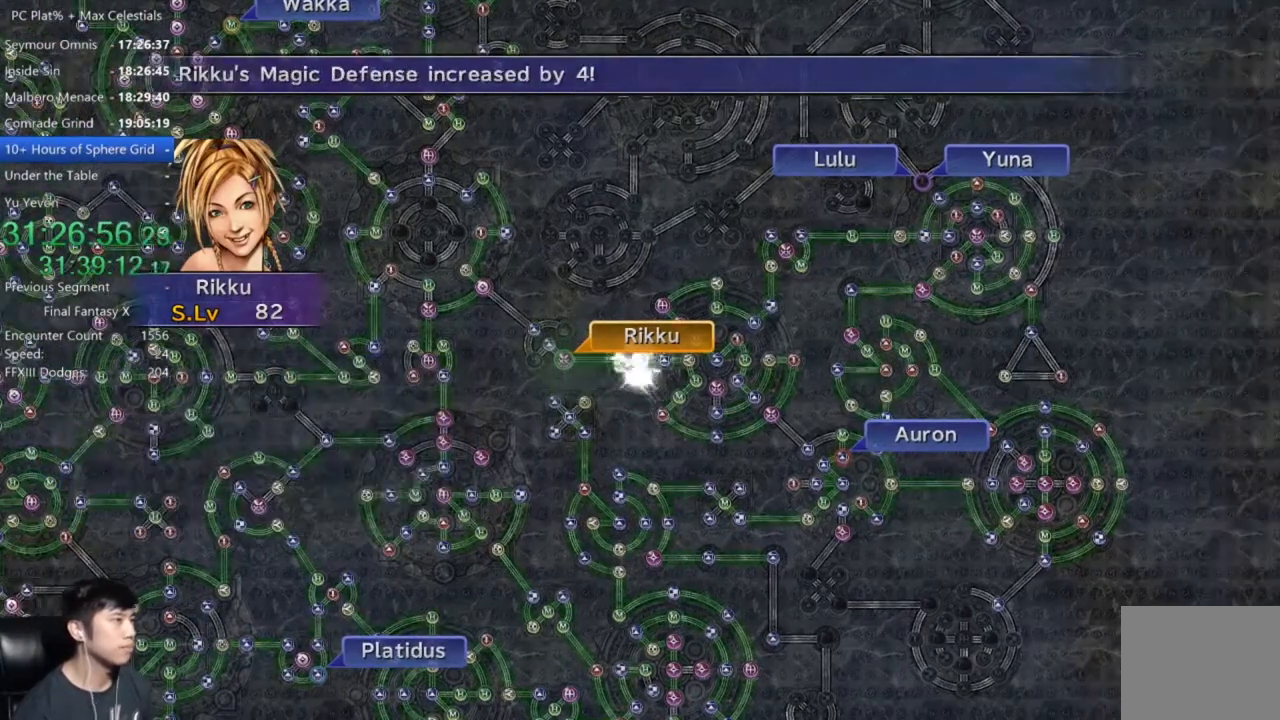
{"buttons": ["A"], "left_stick": "center", "right_stick": "center", "events": [[234, "A", "down"], [300, "A", "up"], [434, "A", "down"]]}
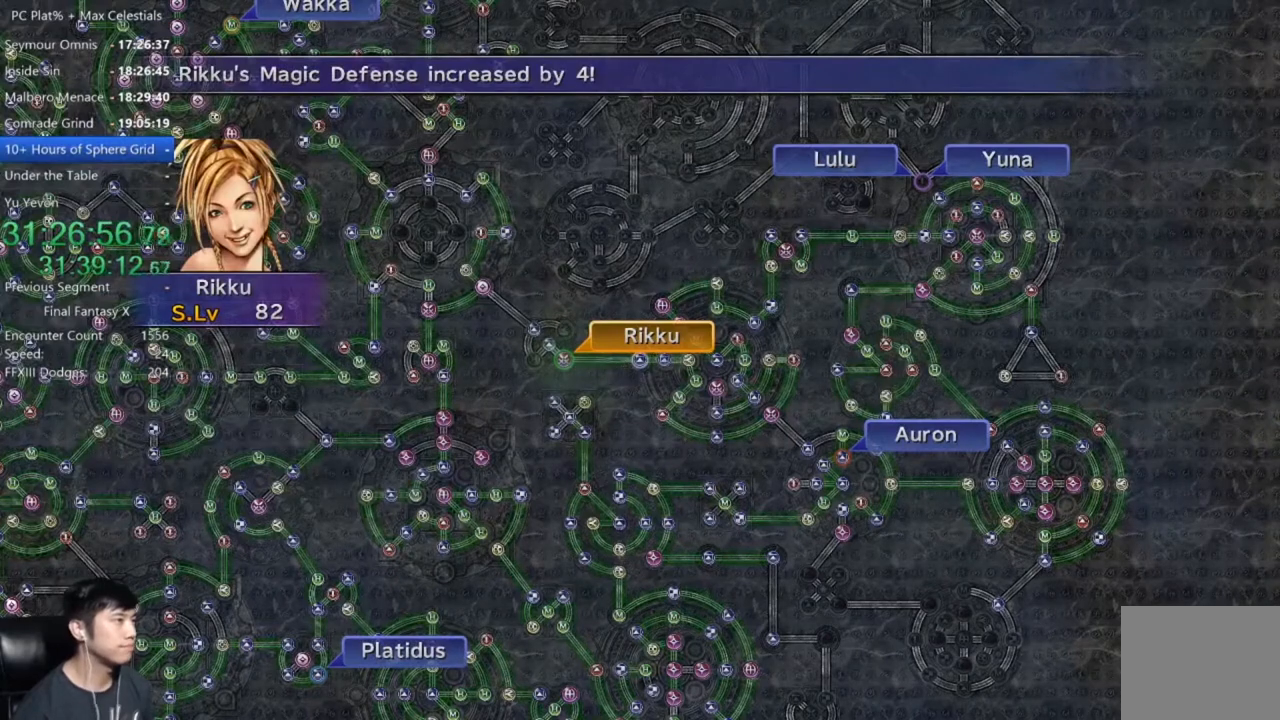
{"buttons": ["A"], "left_stick": "center", "right_stick": "center", "events": [[33, "A", "up"], [133, "A", "down"], [200, "A", "up"], [467, "A", "down"]]}
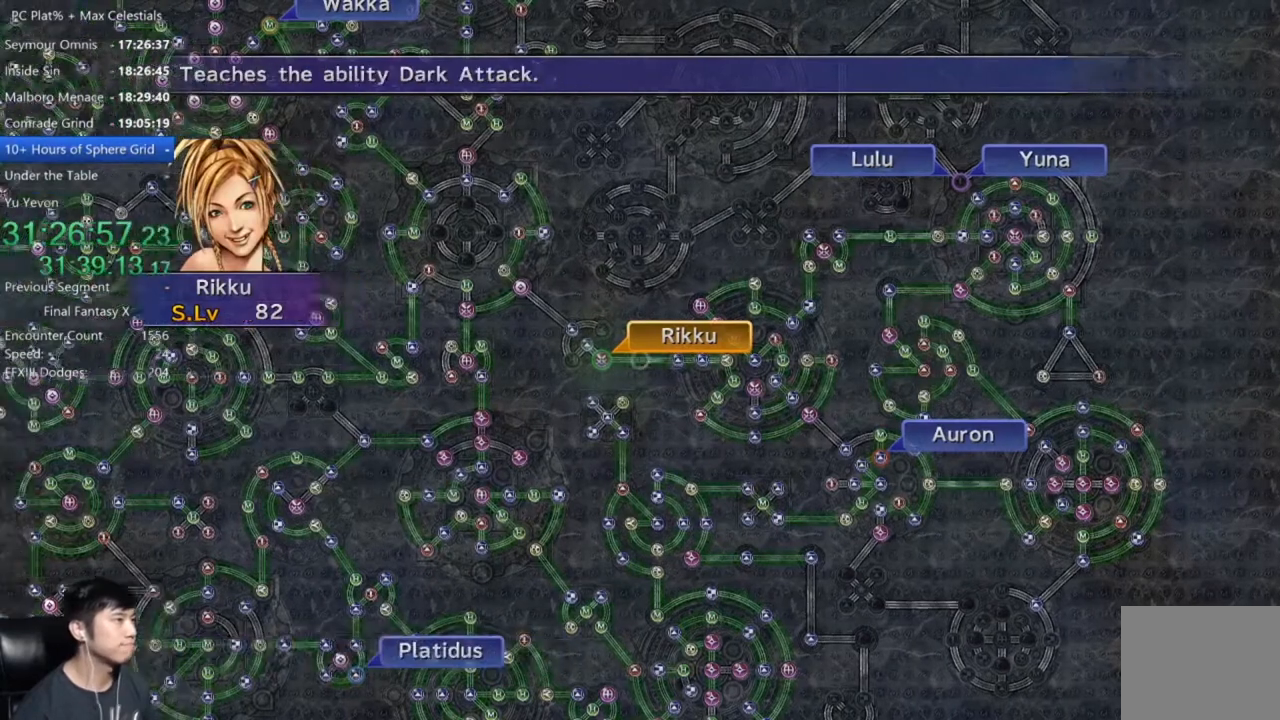
{"buttons": [], "left_stick": "up-left", "right_stick": "center", "events": [[67, "A", "up"], [234, "DPAD_UP", "down"], [300, "DPAD_UP", "up"], [367, "A", "down"], [434, "A", "up"], [467, "left_stick", "up-left"]]}
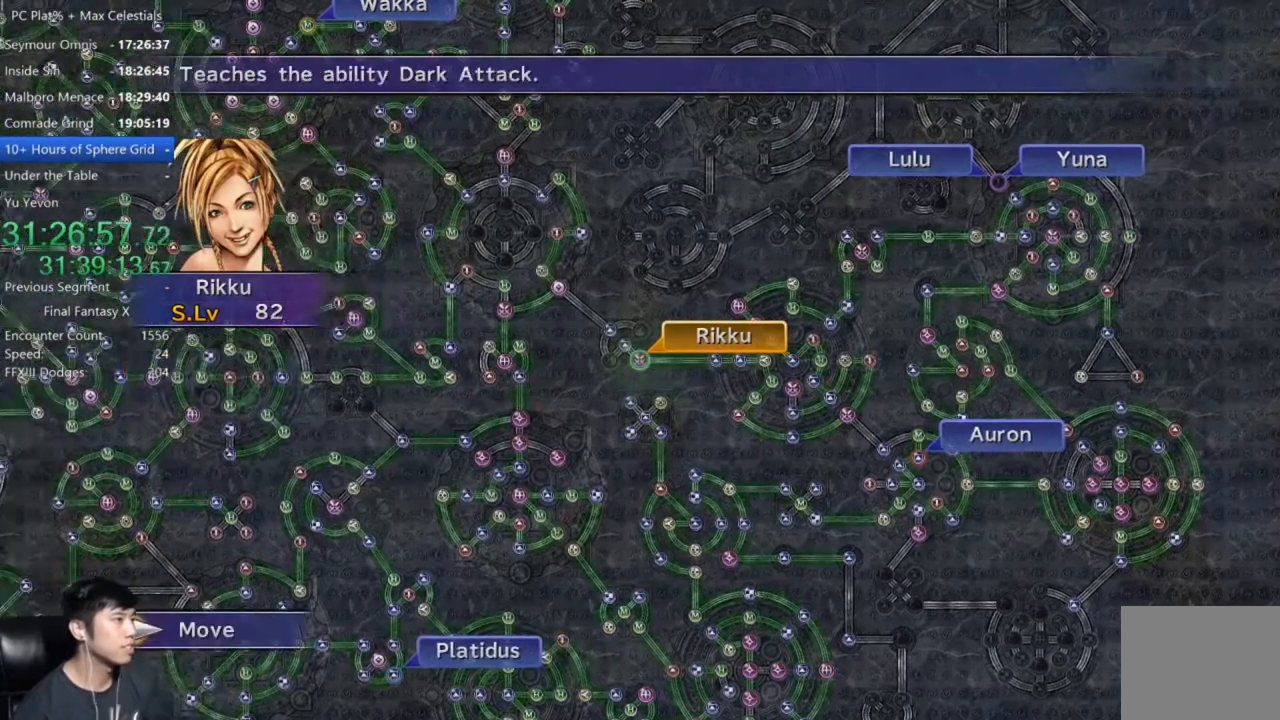
{"buttons": ["A"], "left_stick": "center", "right_stick": "center", "events": [[267, "left_stick", "center"], [500, "A", "down"]]}
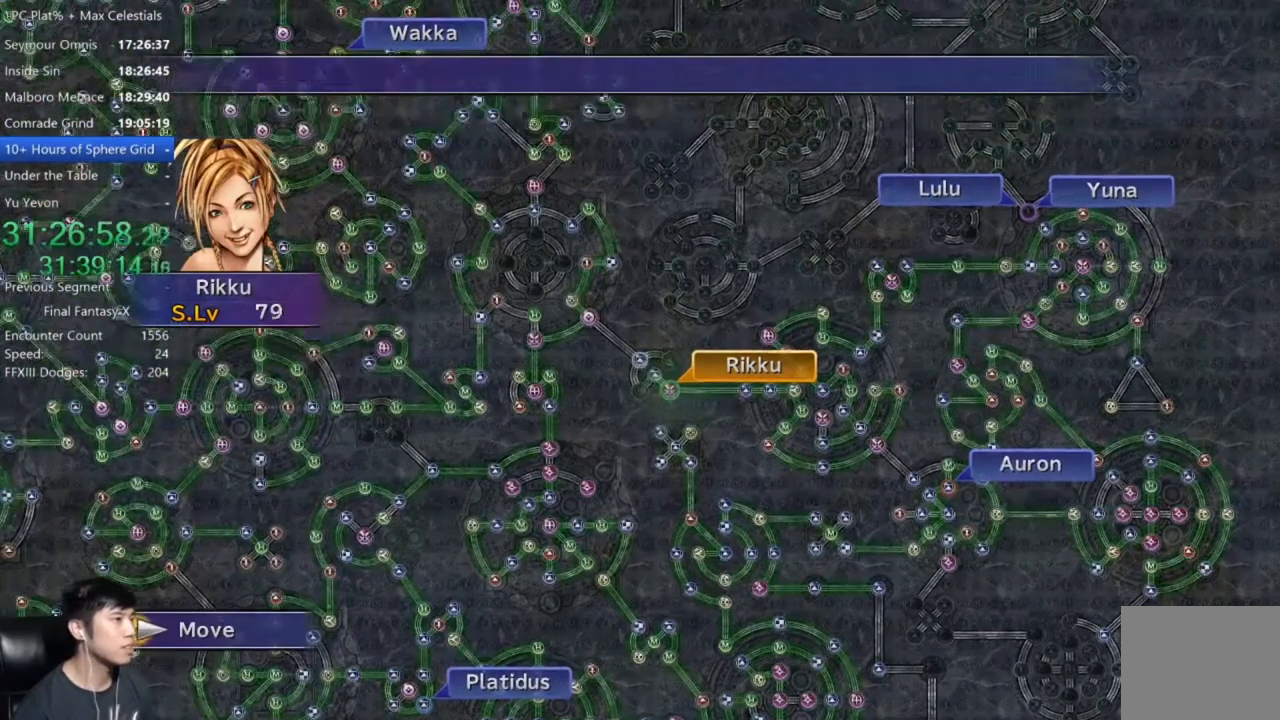
{"buttons": [], "left_stick": "center", "right_stick": "center", "events": [[100, "A", "up"]]}
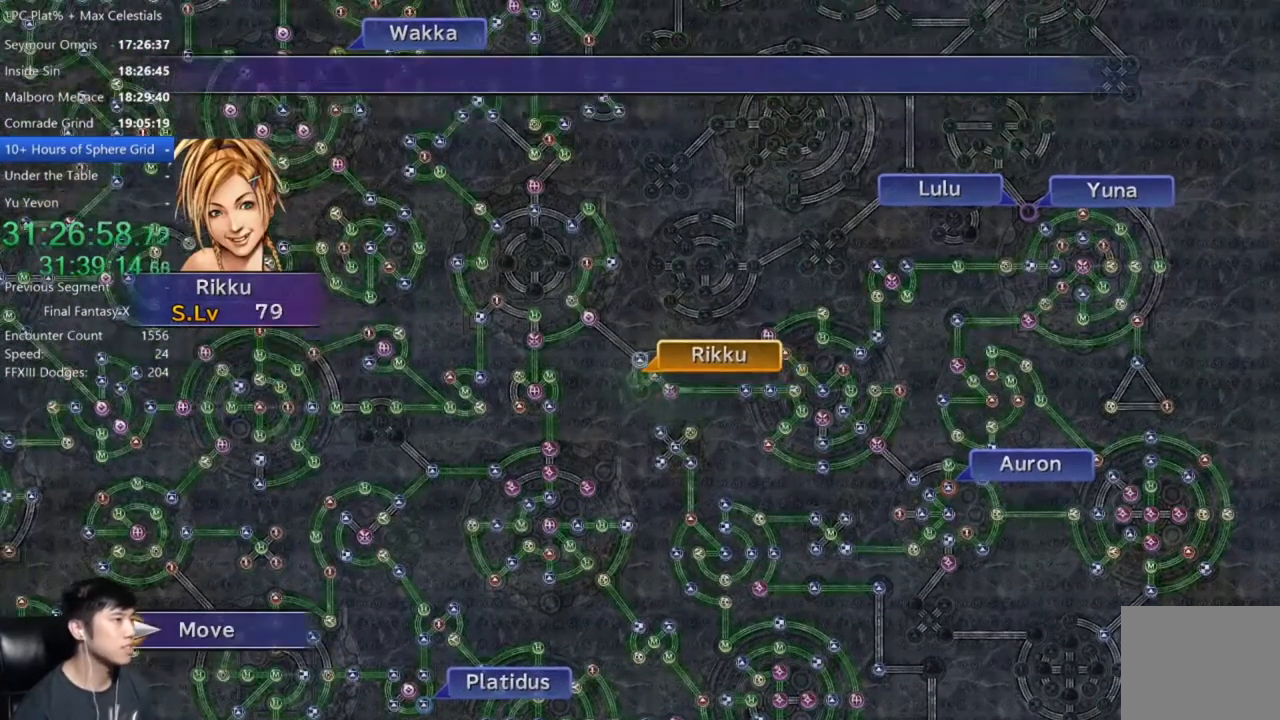
{"buttons": ["A"], "left_stick": "center", "right_stick": "center", "events": [[333, "A", "down"], [400, "A", "up"], [500, "A", "down"]]}
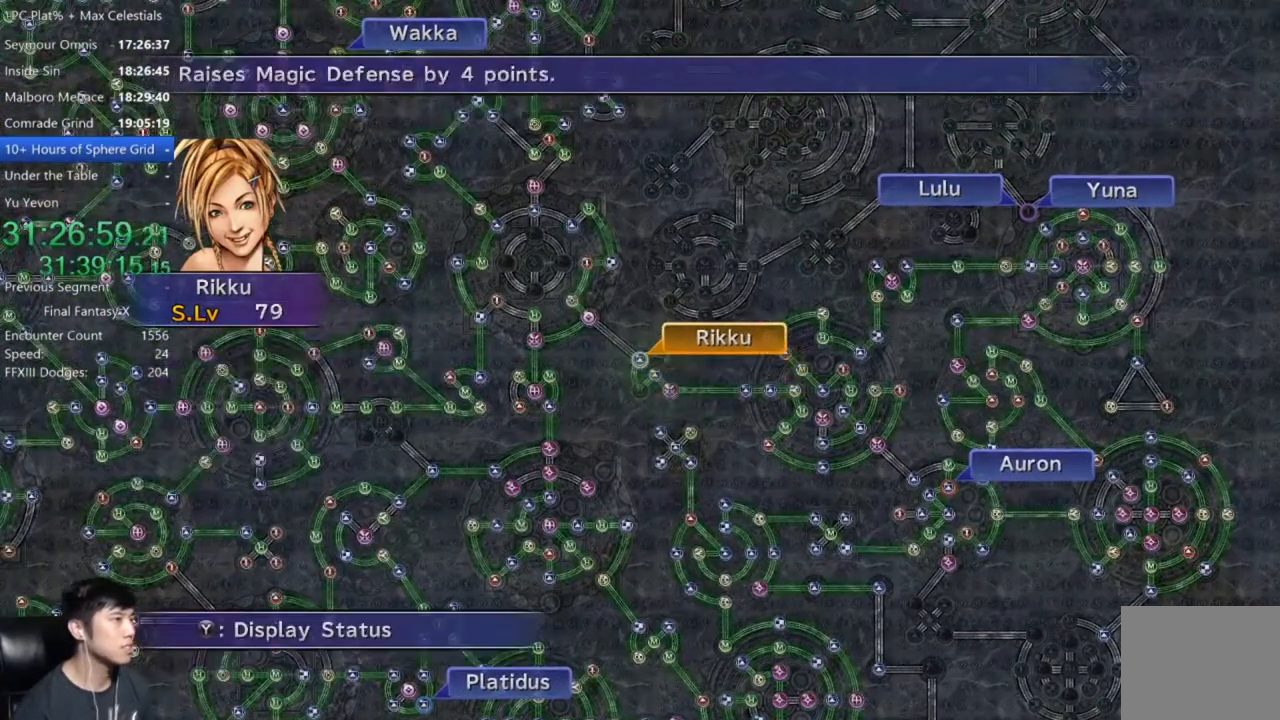
{"buttons": [], "left_stick": "center", "right_stick": "center", "events": [[67, "A", "up"], [67, "DPAD_DOWN", "down"], [200, "A", "down"], [200, "DPAD_DOWN", "up"], [234, "A", "up"]]}